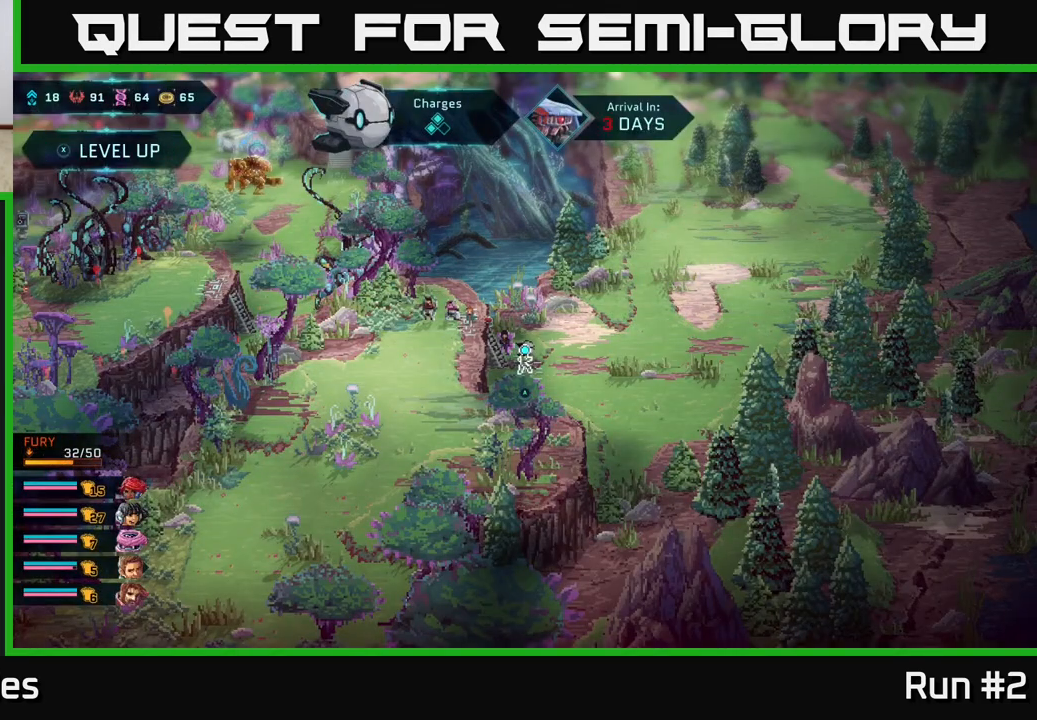
Gameplay with a controller (Xbox layout); each line is a JSON object with the inputs held at the frame after it. "events" lists button and stick changes between this image and that frame as [ms after this image, input, new state], when the widget could be followed in between.
{"buttons": [], "left_stick": "right", "right_stick": "center", "events": [[217, "left_stick", "right"]]}
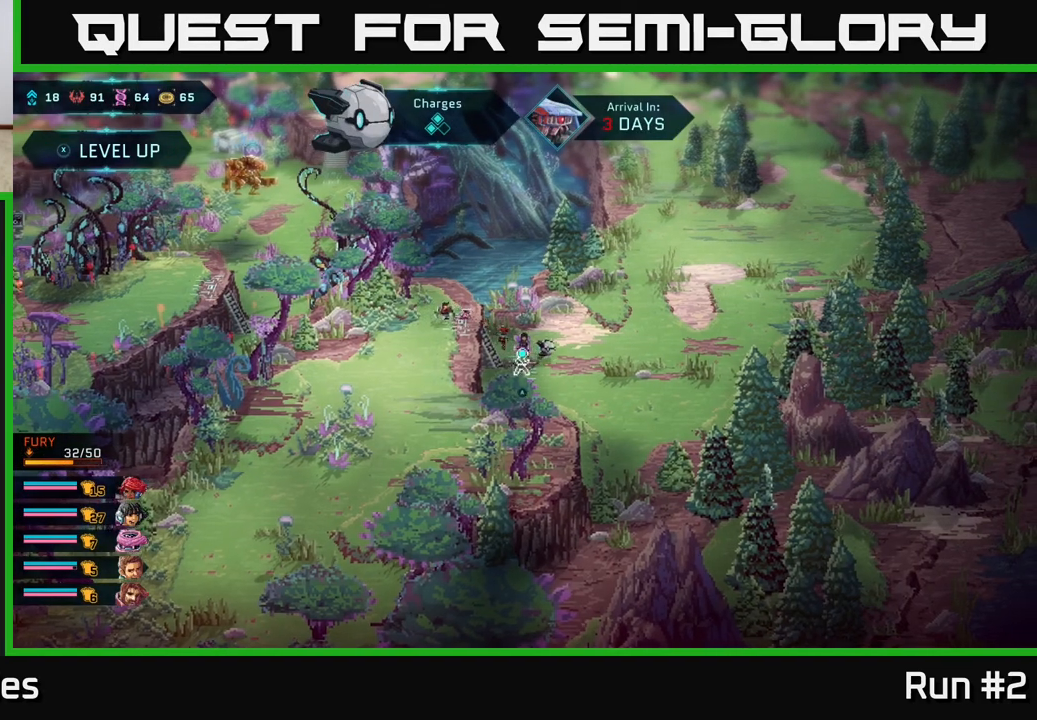
{"buttons": [], "left_stick": "center", "right_stick": "center", "events": [[350, "X", "down"], [350, "left_stick", "center"], [400, "X", "up"]]}
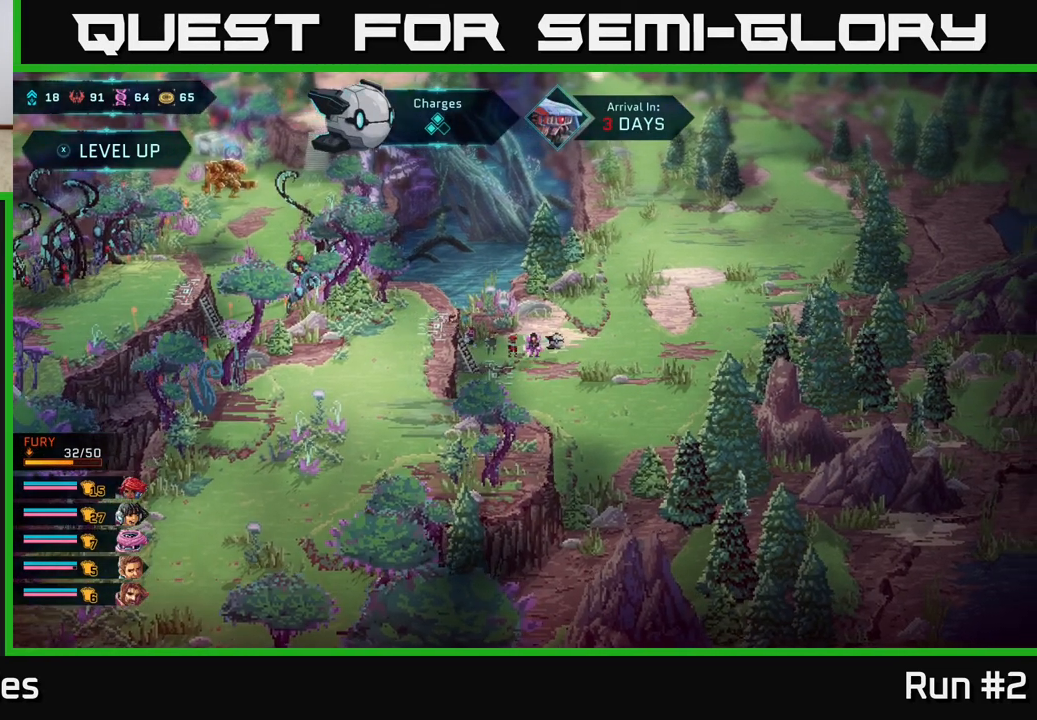
{"buttons": [], "left_stick": "center", "right_stick": "center", "events": []}
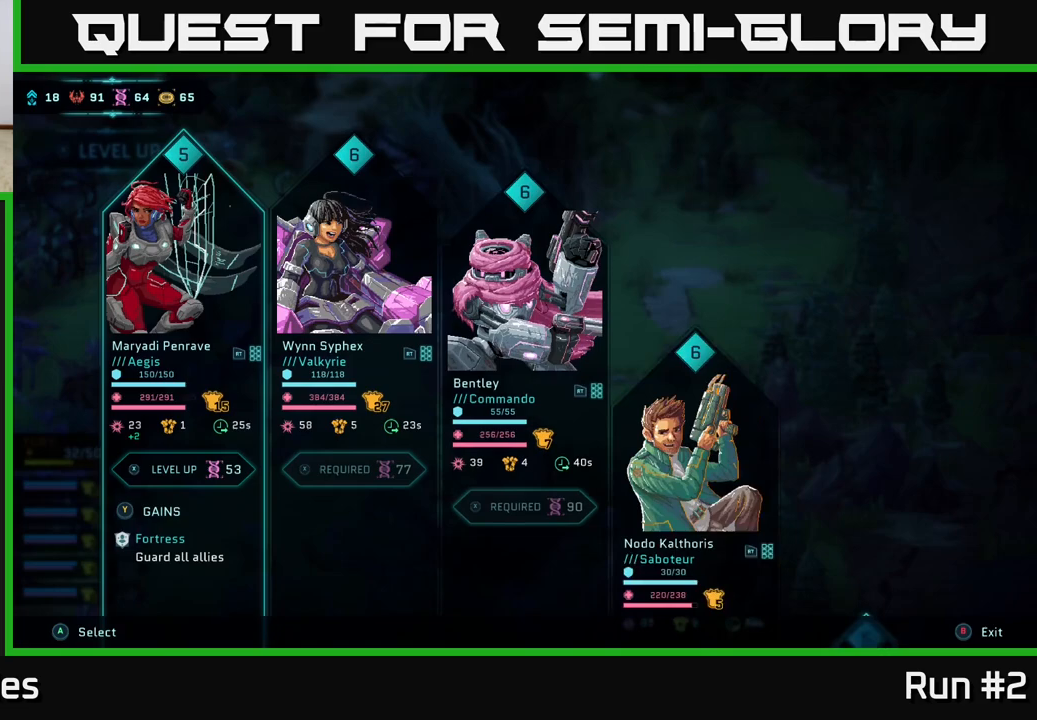
{"buttons": [], "left_stick": "center", "right_stick": "center", "events": []}
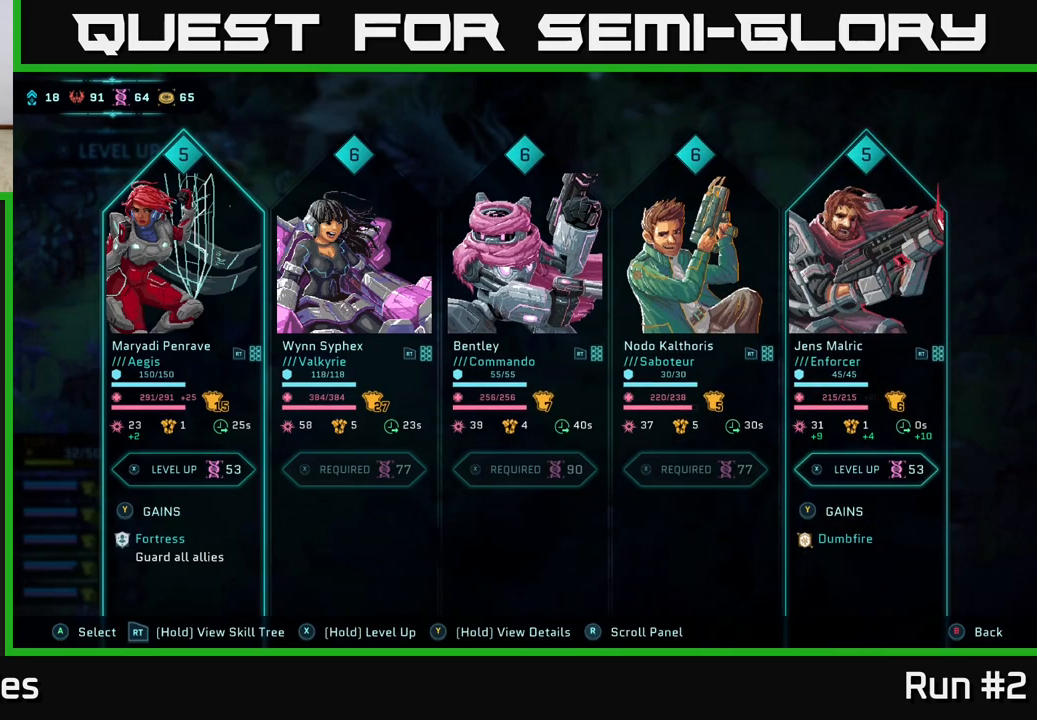
{"buttons": [], "left_stick": "center", "right_stick": "center", "events": [[367, "DPAD_RIGHT", "down"], [450, "DPAD_RIGHT", "up"]]}
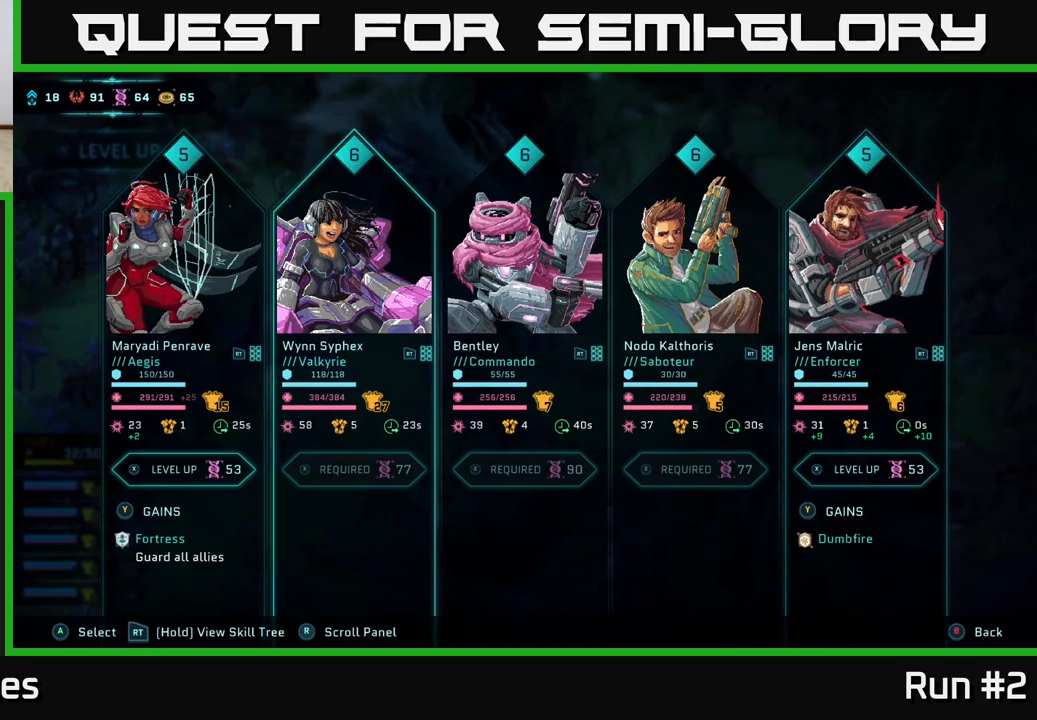
{"buttons": ["DPAD_RIGHT"], "left_stick": "center", "right_stick": "center", "events": [[50, "DPAD_RIGHT", "down"], [150, "DPAD_RIGHT", "up"], [233, "DPAD_RIGHT", "down"], [350, "DPAD_RIGHT", "up"], [467, "DPAD_RIGHT", "down"]]}
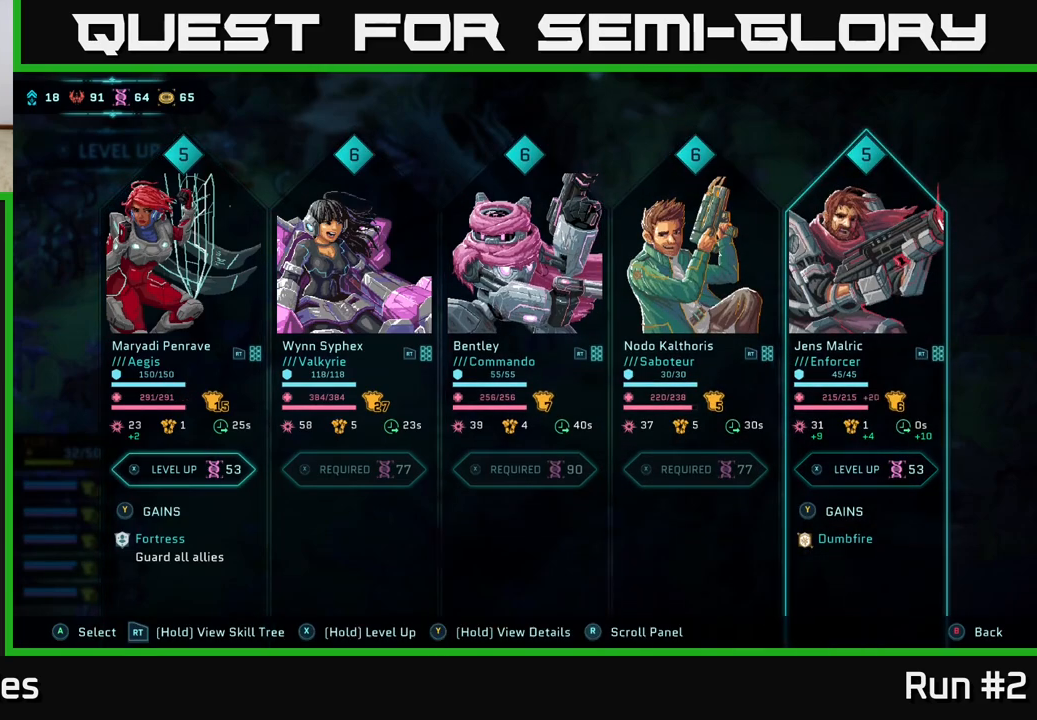
{"buttons": [], "left_stick": "center", "right_stick": "center", "events": [[67, "DPAD_RIGHT", "up"]]}
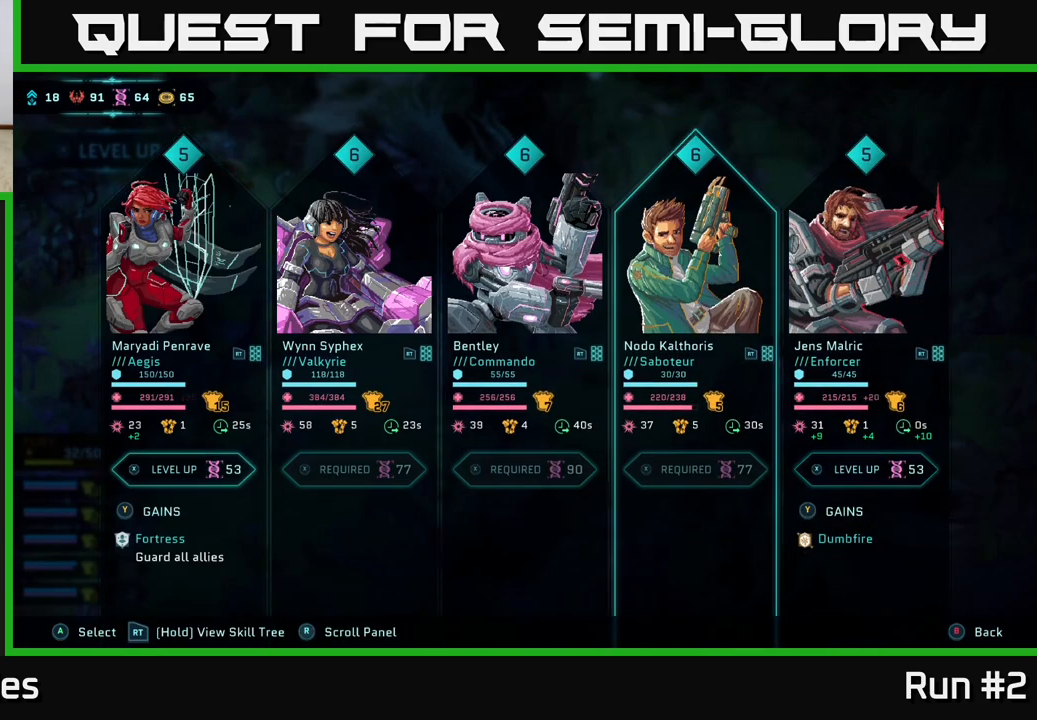
{"buttons": [], "left_stick": "center", "right_stick": "center", "events": [[33, "DPAD_LEFT", "down"], [117, "DPAD_LEFT", "up"], [300, "DPAD_RIGHT", "down"], [417, "DPAD_RIGHT", "up"]]}
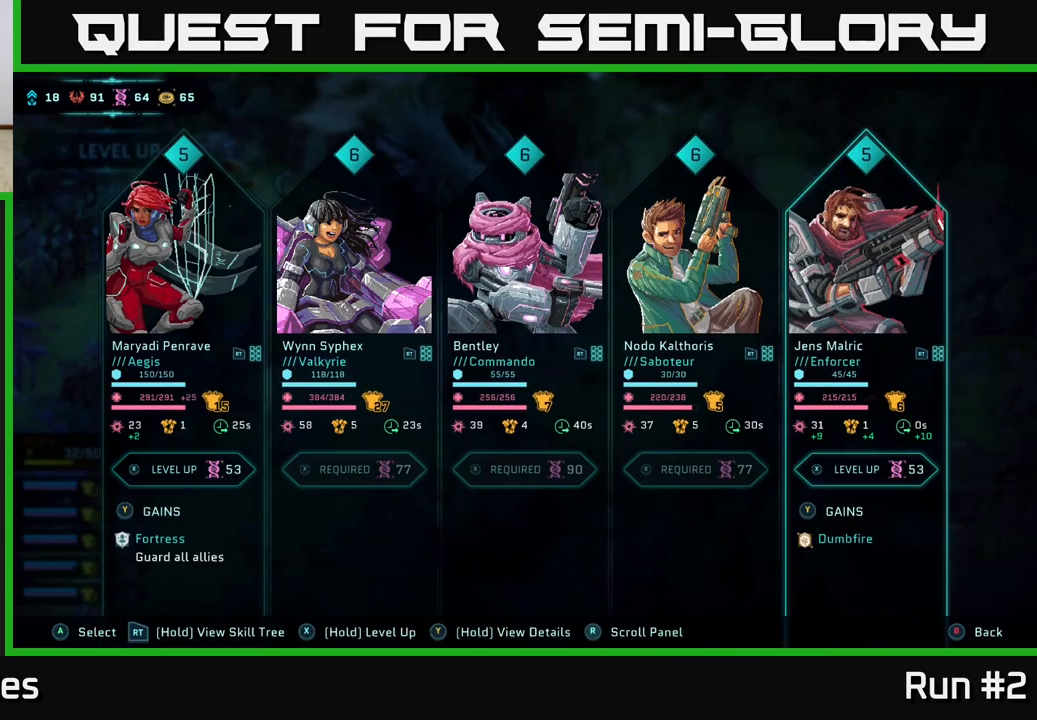
{"buttons": [], "left_stick": "center", "right_stick": "center", "events": []}
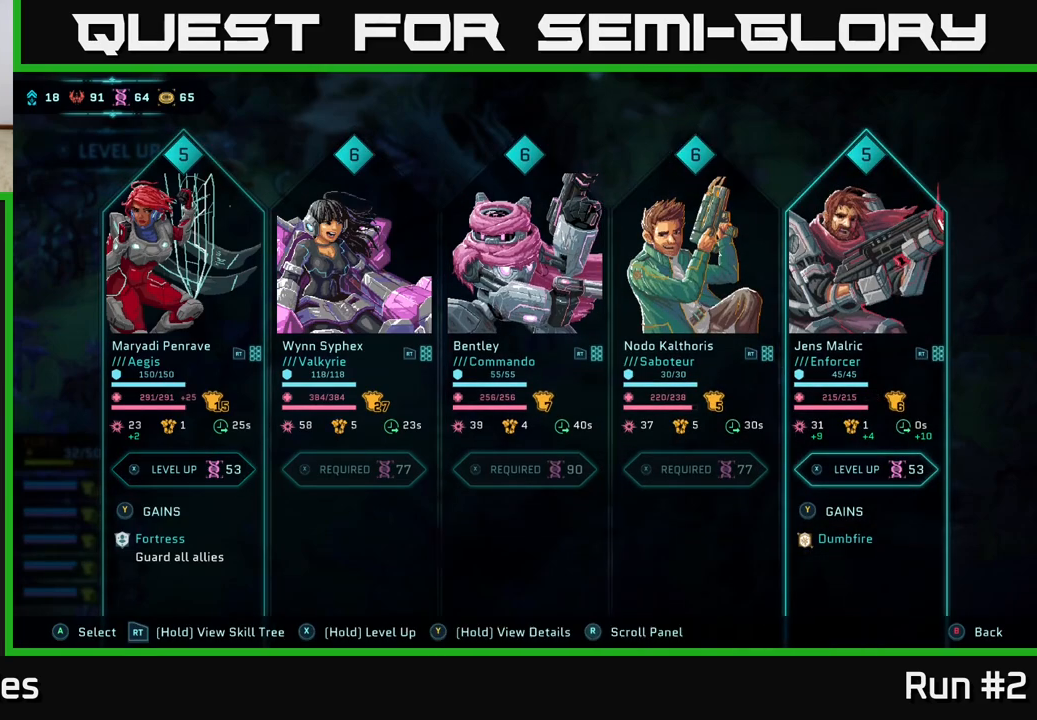
{"buttons": ["R2"], "left_stick": "center", "right_stick": "center", "events": [[400, "R2", "down"]]}
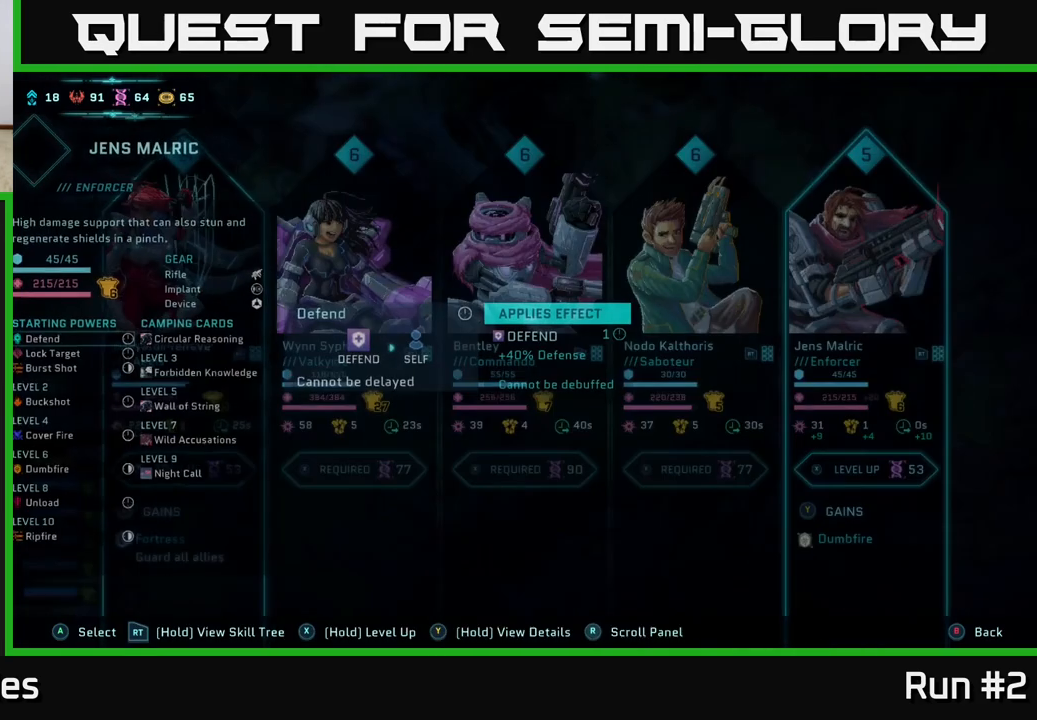
{"buttons": ["R2", "DPAD_DOWN"], "left_stick": "center", "right_stick": "center", "events": [[500, "DPAD_DOWN", "down"]]}
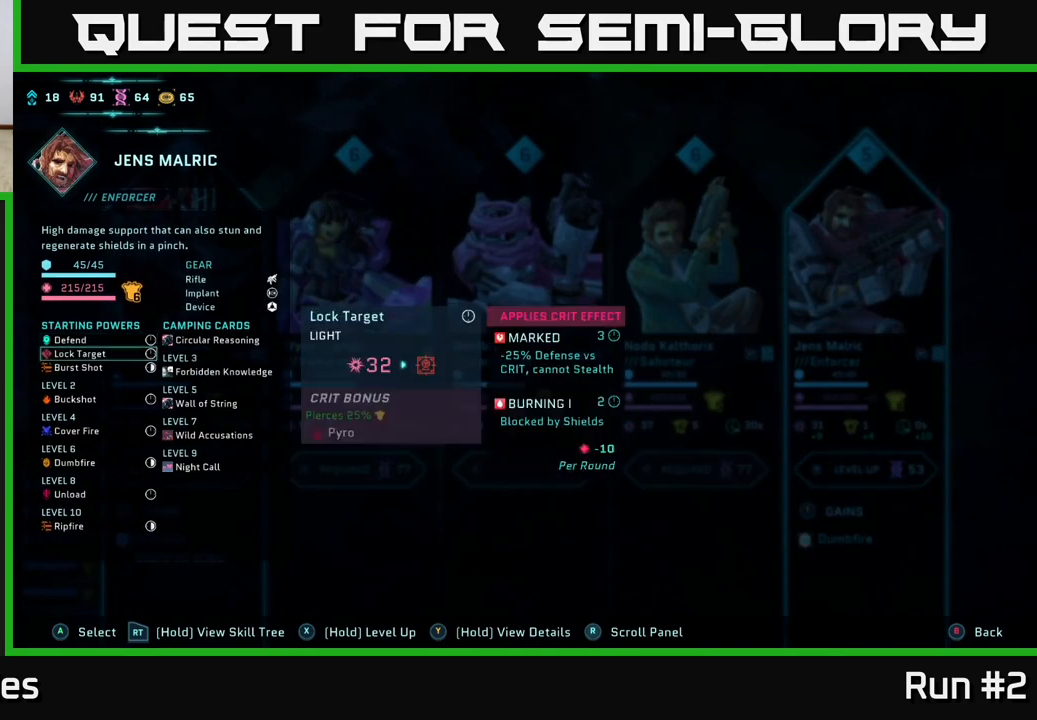
{"buttons": ["R2"], "left_stick": "center", "right_stick": "center", "events": [[83, "DPAD_DOWN", "up"], [200, "DPAD_DOWN", "down"], [267, "DPAD_DOWN", "up"], [350, "DPAD_DOWN", "down"], [433, "DPAD_DOWN", "up"]]}
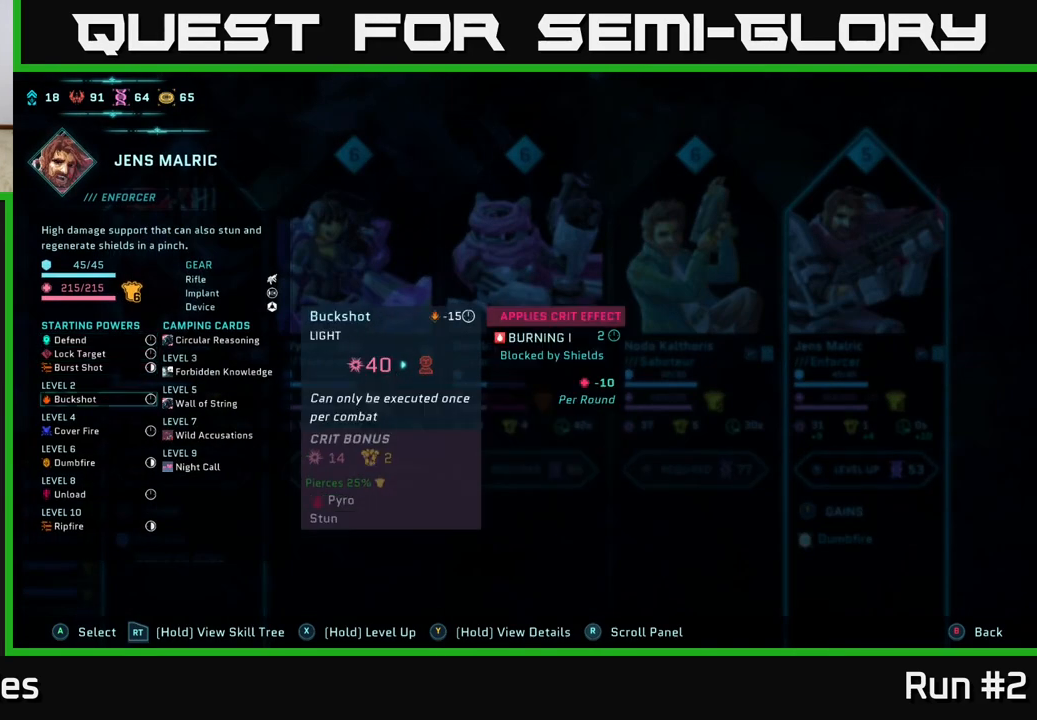
{"buttons": ["R2"], "left_stick": "center", "right_stick": "center", "events": [[33, "DPAD_DOWN", "down"], [67, "DPAD_DOWN", "up"], [200, "DPAD_DOWN", "down"], [250, "DPAD_DOWN", "up"]]}
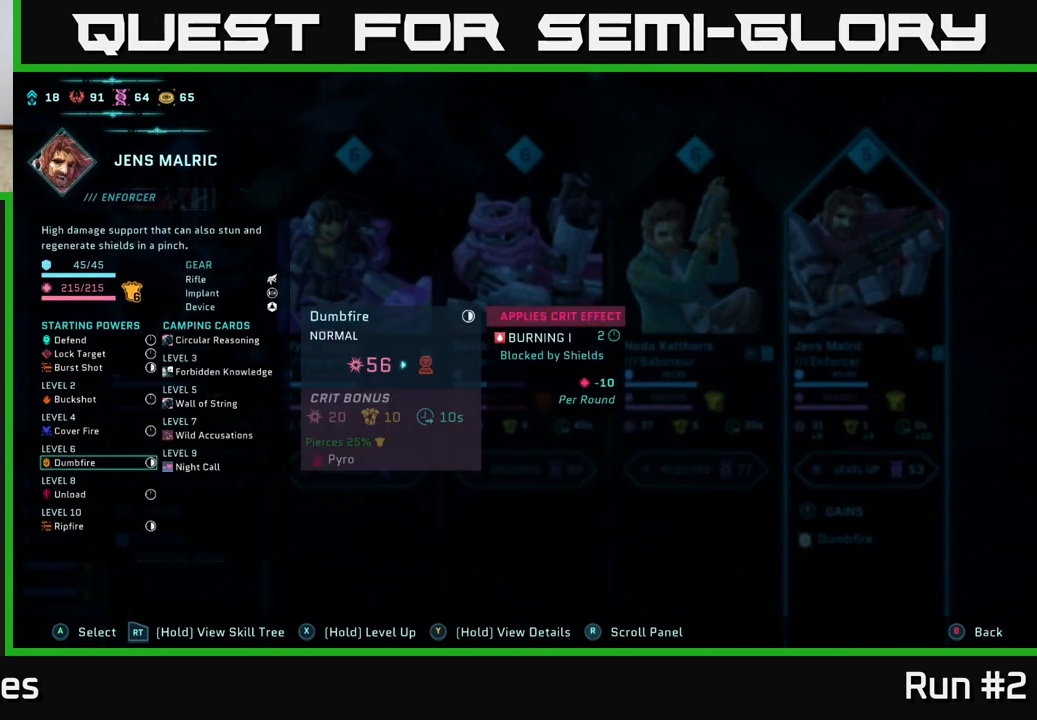
{"buttons": ["R2"], "left_stick": "center", "right_stick": "center", "events": []}
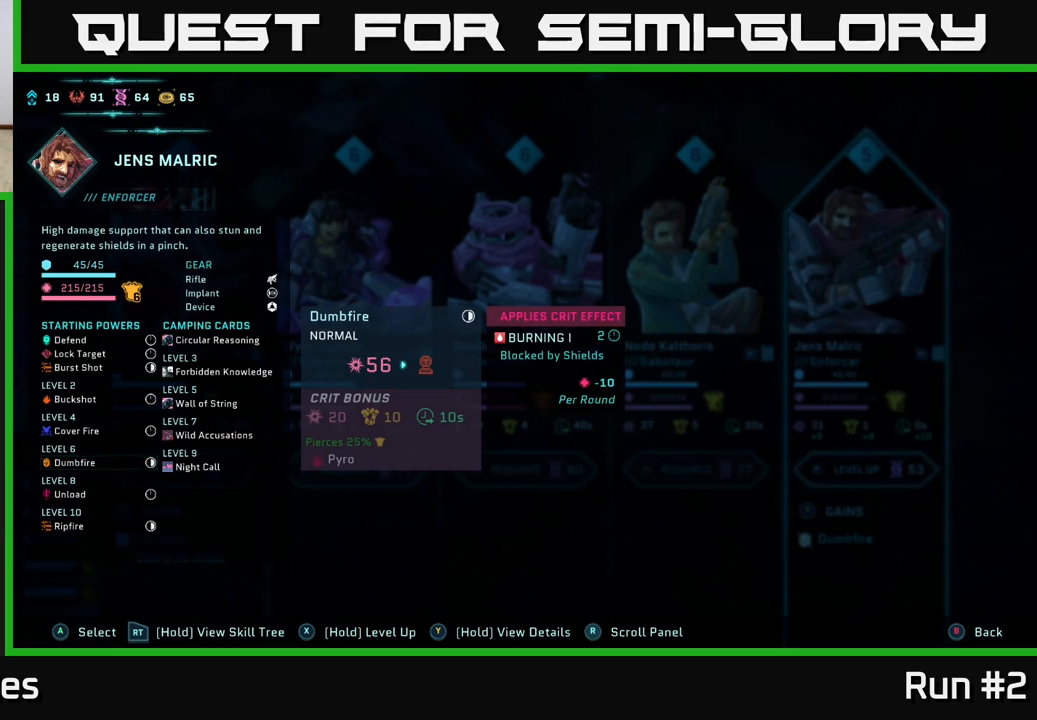
{"buttons": ["R2"], "left_stick": "center", "right_stick": "center", "events": []}
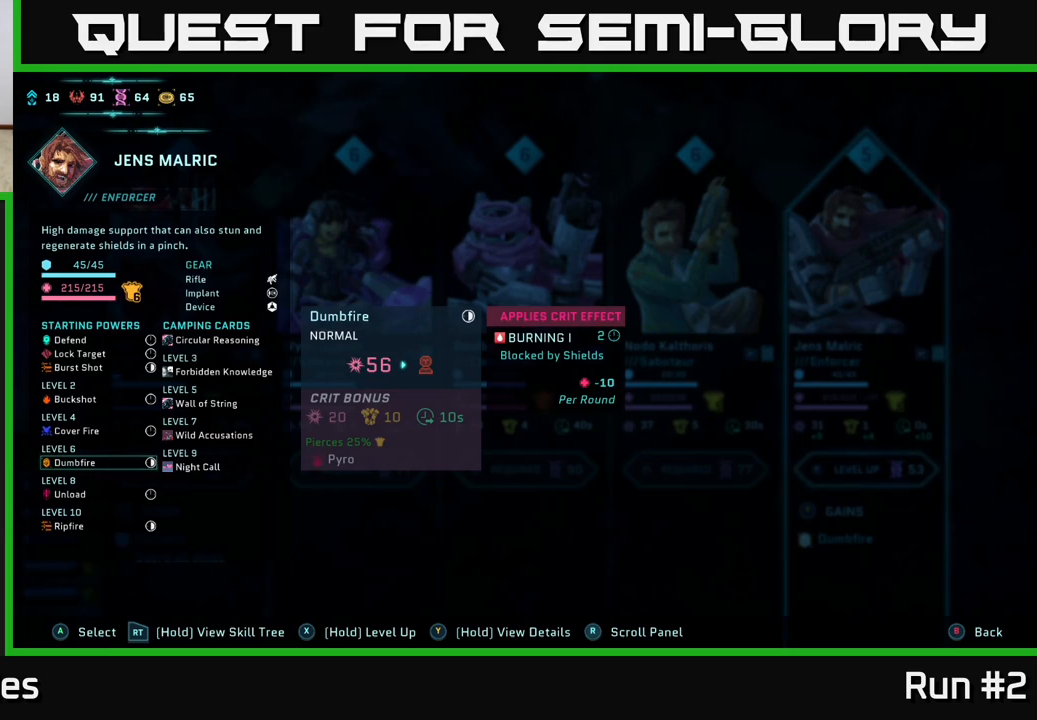
{"buttons": ["R2"], "left_stick": "center", "right_stick": "center", "events": []}
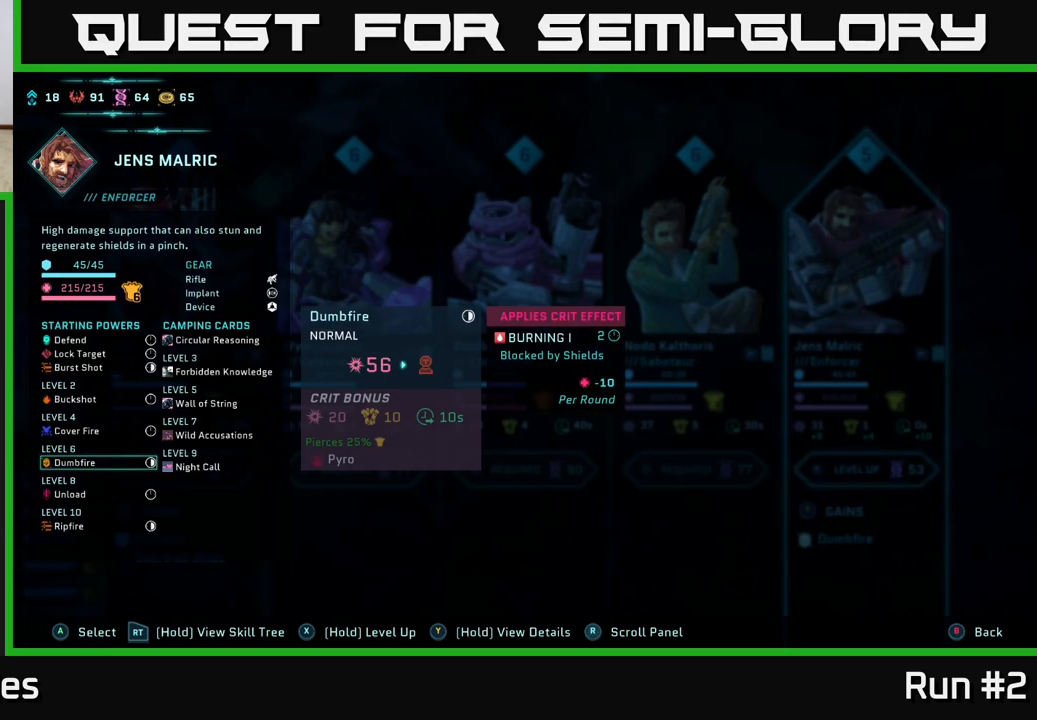
{"buttons": ["R2"], "left_stick": "center", "right_stick": "center", "events": []}
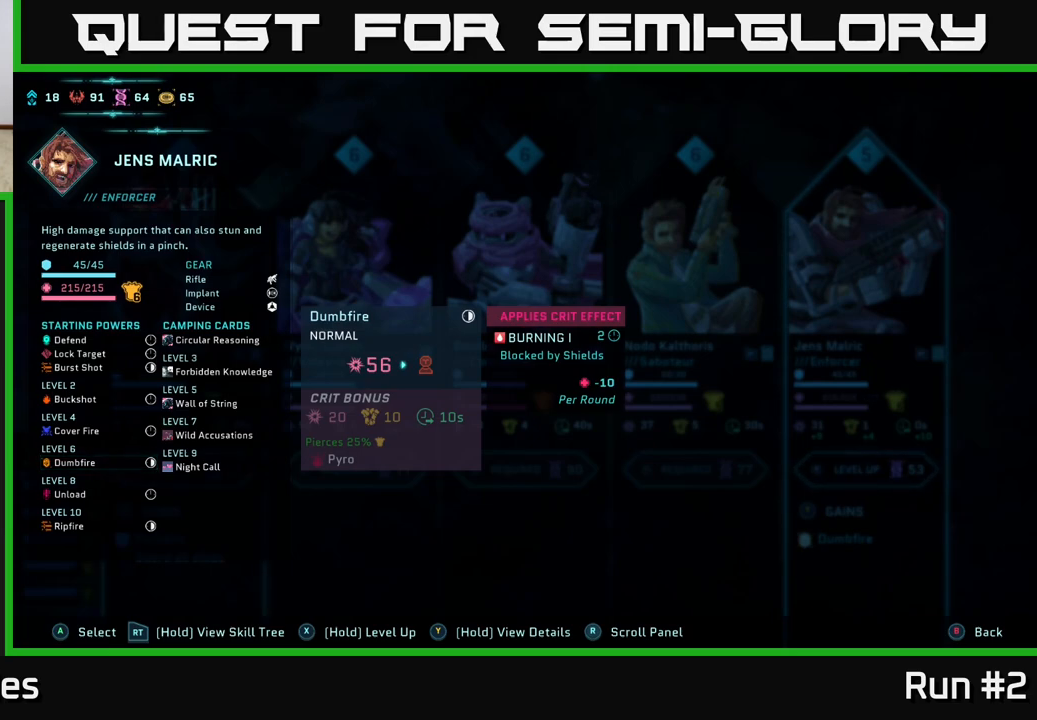
{"buttons": ["R2"], "left_stick": "center", "right_stick": "center", "events": []}
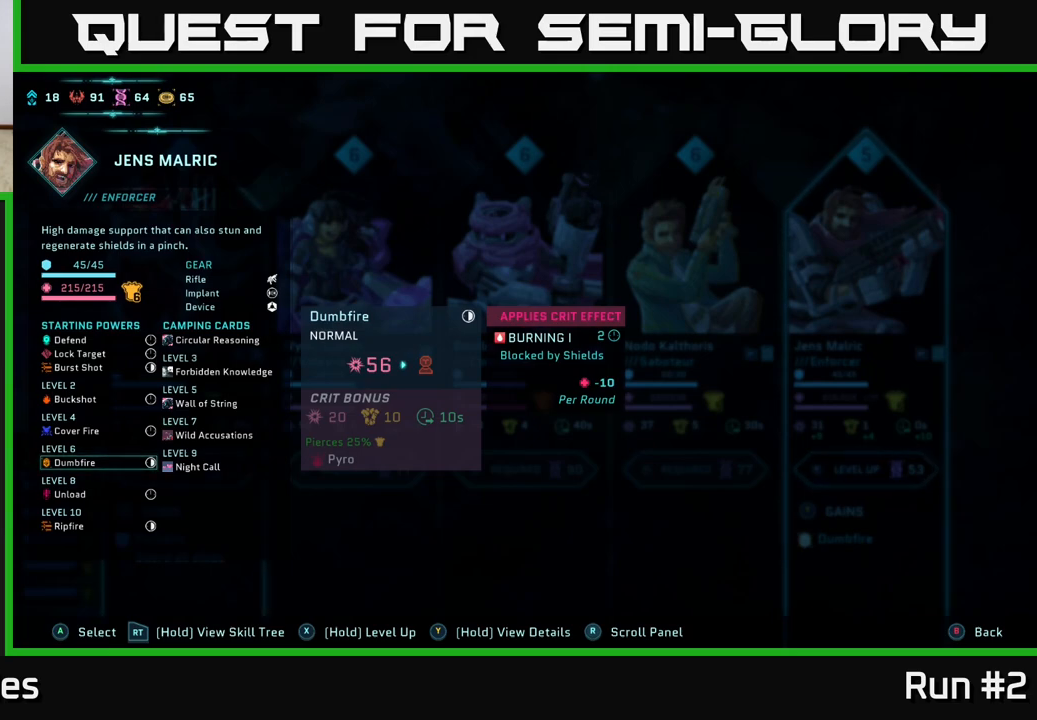
{"buttons": ["R2"], "left_stick": "center", "right_stick": "center", "events": []}
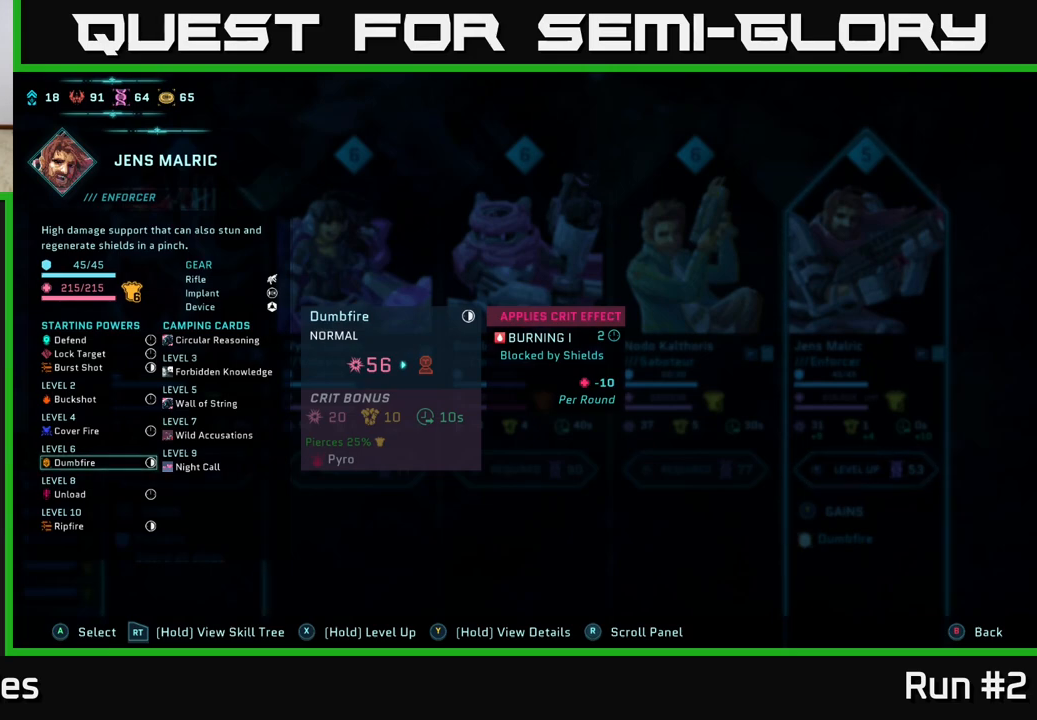
{"buttons": ["R2"], "left_stick": "center", "right_stick": "center", "events": []}
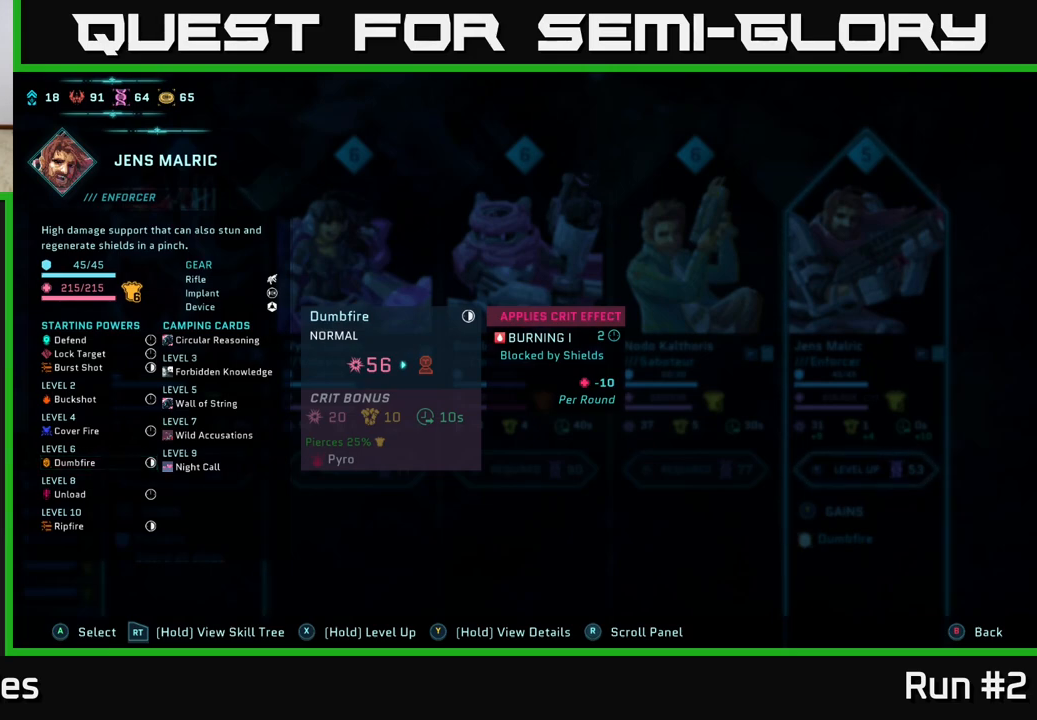
{"buttons": ["R2"], "left_stick": "center", "right_stick": "center", "events": []}
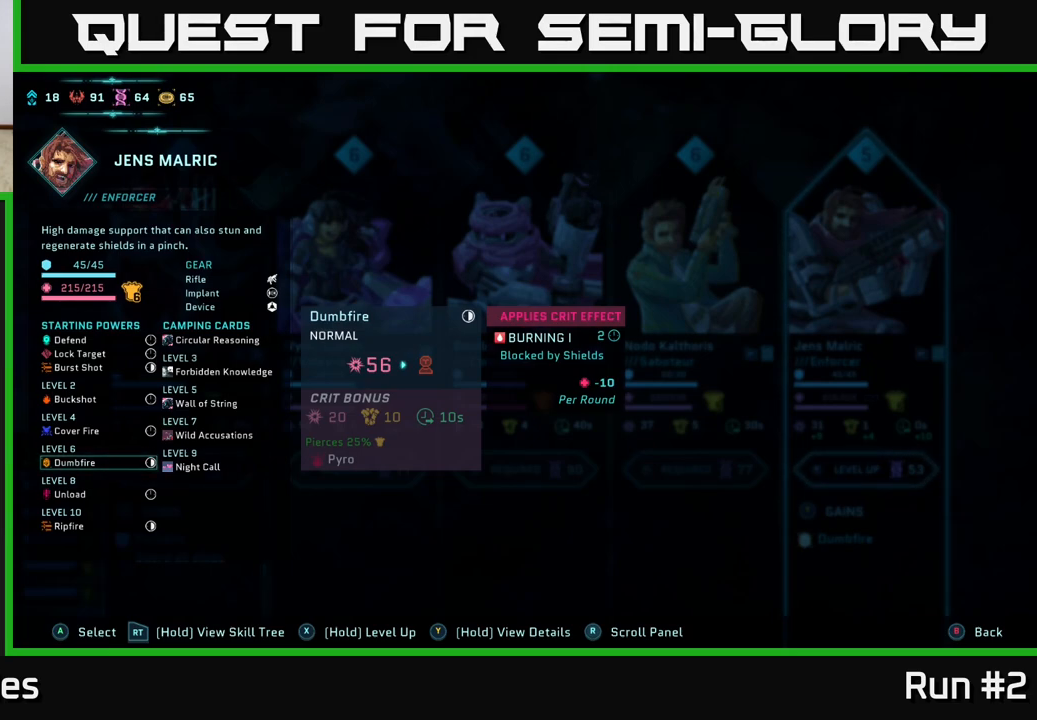
{"buttons": ["R2"], "left_stick": "center", "right_stick": "center", "events": []}
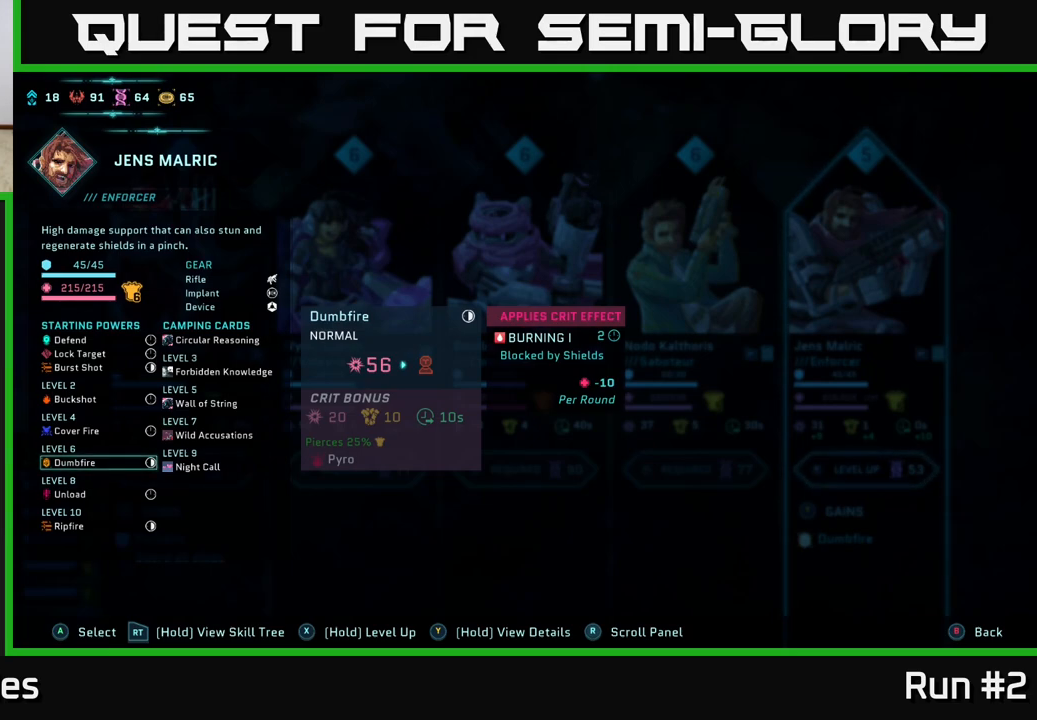
{"buttons": ["R2"], "left_stick": "center", "right_stick": "center", "events": []}
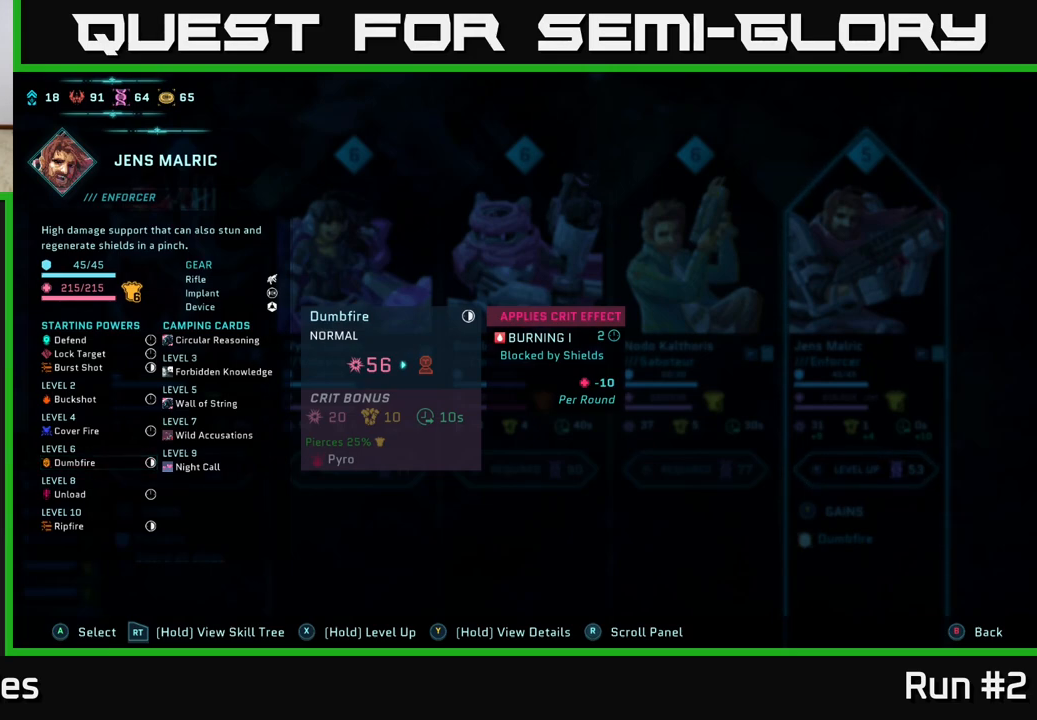
{"buttons": ["R2"], "left_stick": "center", "right_stick": "center", "events": []}
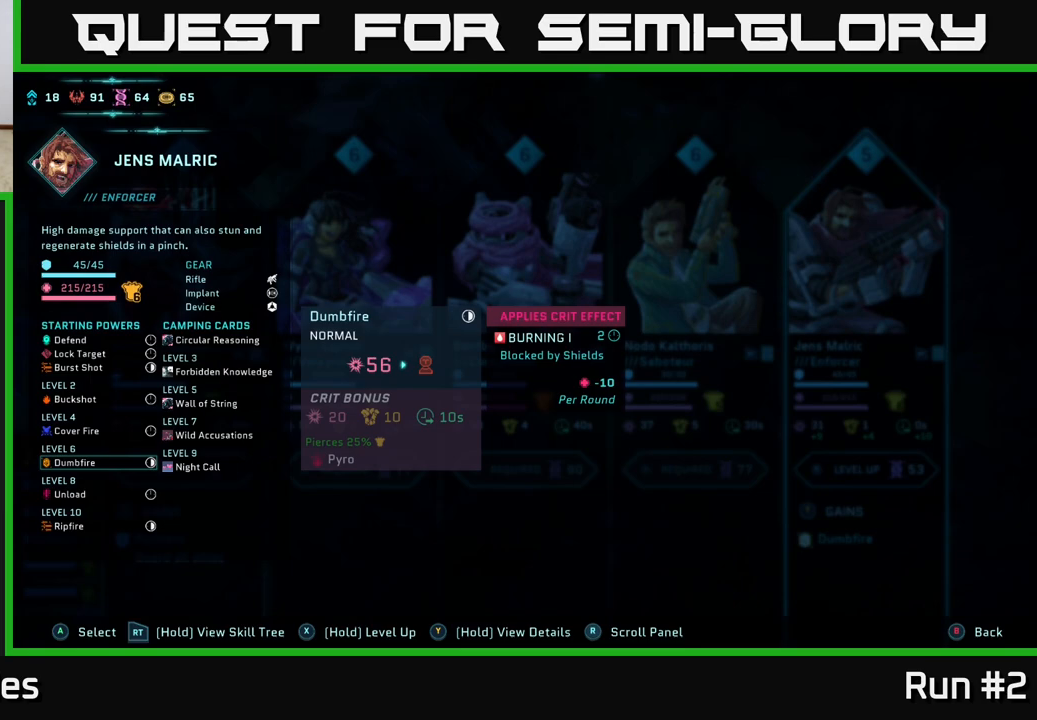
{"buttons": ["R2"], "left_stick": "center", "right_stick": "center", "events": []}
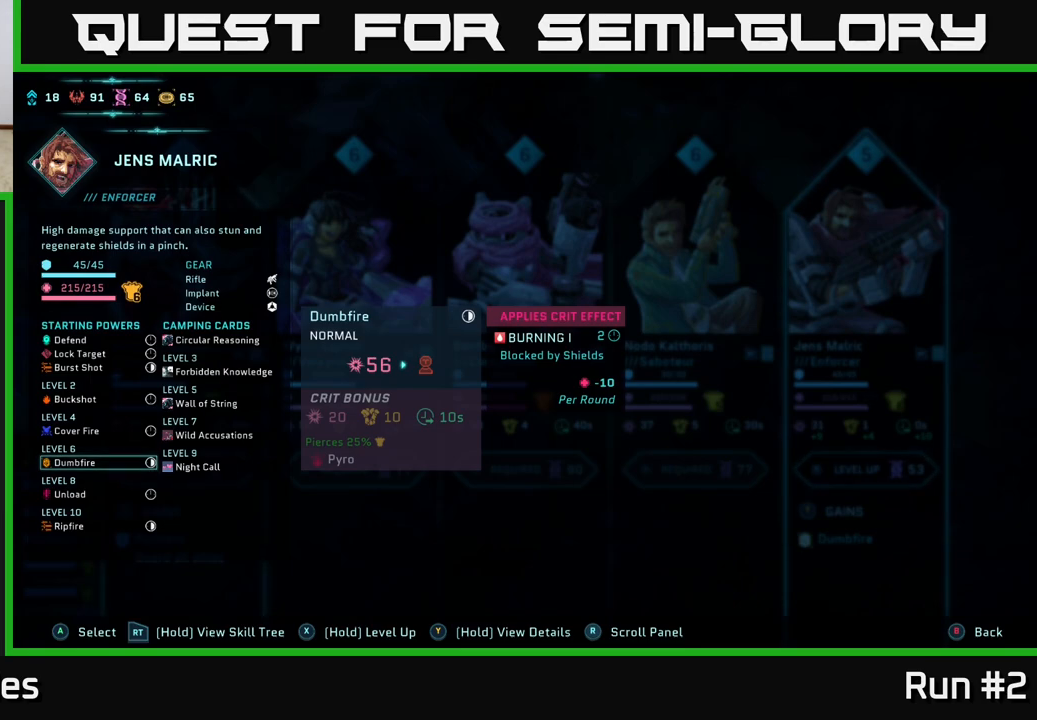
{"buttons": ["R2"], "left_stick": "center", "right_stick": "center", "events": []}
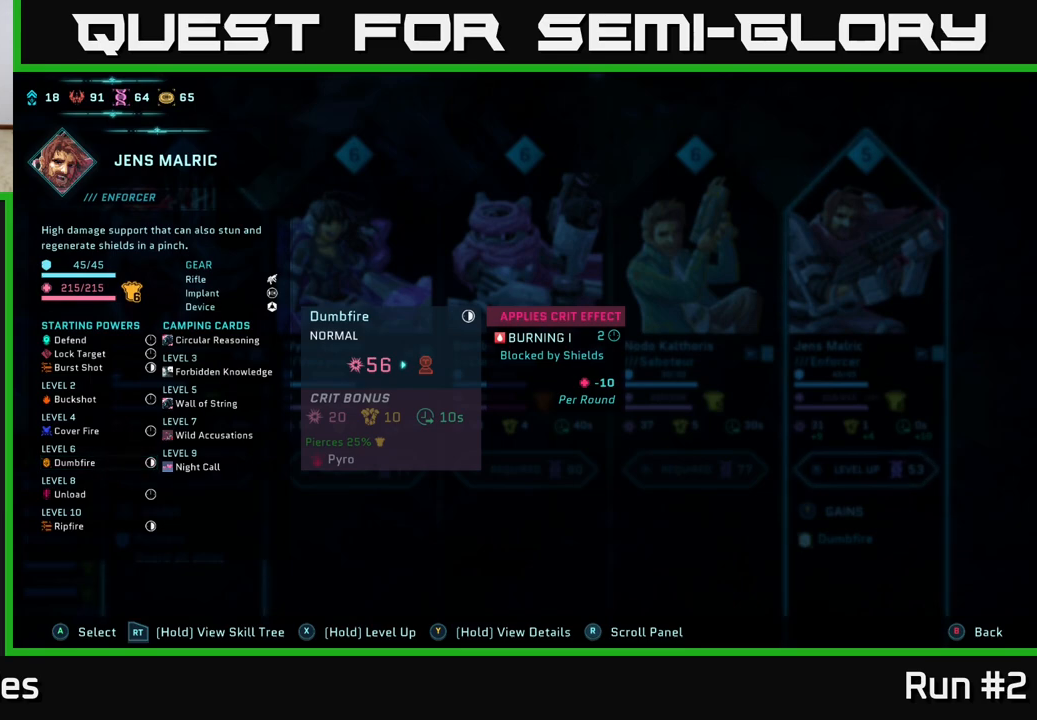
{"buttons": ["R2"], "left_stick": "center", "right_stick": "center", "events": []}